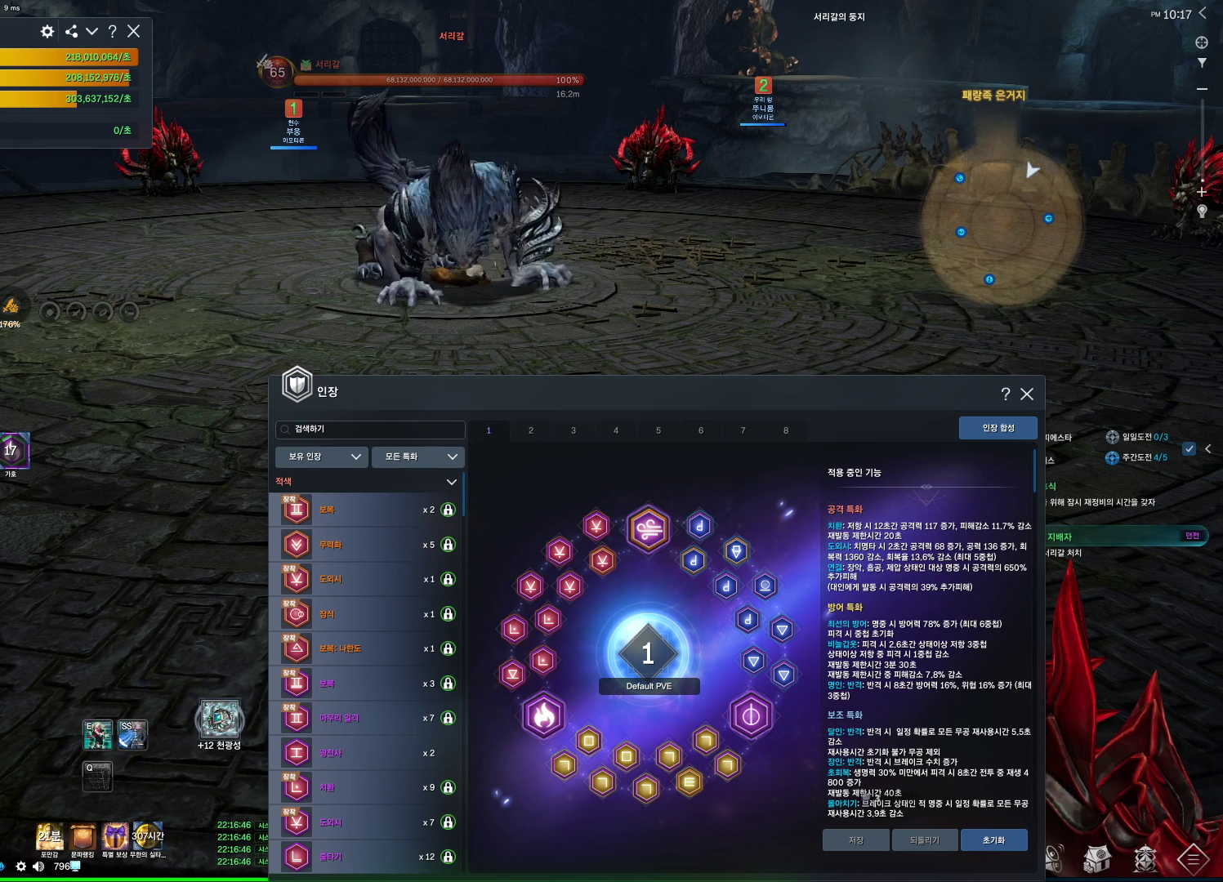
Gameplay with keyboard and mouse; each line is a JSON object with the keys and mouse buttons held at the frame after it. "events" lists presses ("down") and releases ("up") of "1", "2", "3", "4", "5", "a", "alt", "c", "ctrl", "d", "e", "f", "m", "q", "r", "s", "shift", "space", "t", "tab", "tilde", "v", "w", "x", "z", "mouse_left", "mouse_wheel", "mouse_right", "mouse_mb4" and "mouse_mb5" between this image and that frame as [ms after this image, input, new state], when the widget could be followed in between. "mouse_left", "mouse_wheel", "mouse_right", "mouse_mb4", "mouse_mb5" = the "left", "wheel", "right", "mb4", "mb5" buttons of the "mouse" list. No other keys are recorded. "wheel" means that the mouse wheel is clicked or scrolled. Not read: mouse_move.
{"keys": [], "mouse": [], "events": [[34, "mouse_left", "up"], [34, "mouse_right", "up"]]}
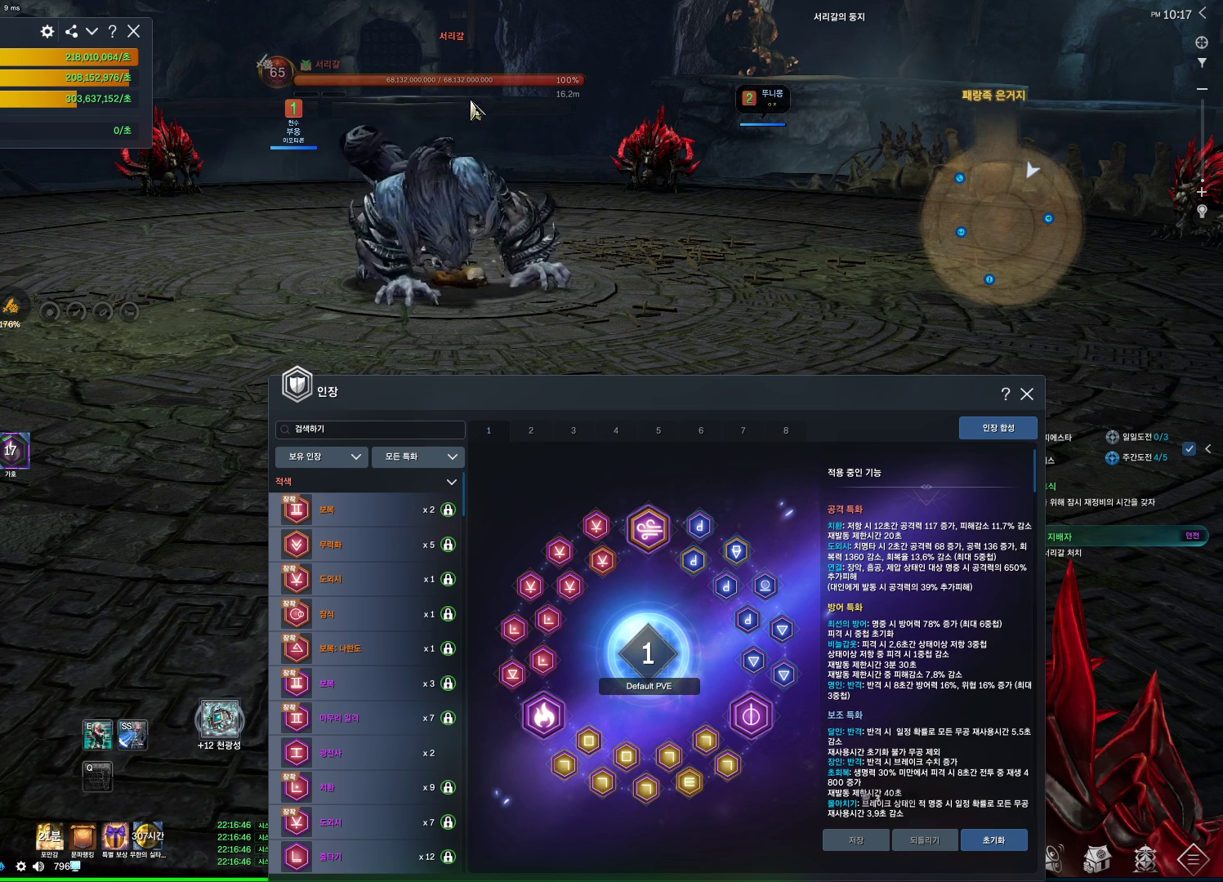
{"keys": [], "mouse": [], "events": [[134, "alt", "down"], [200, "tab", "down"], [300, "tab", "up"], [367, "alt", "up"]]}
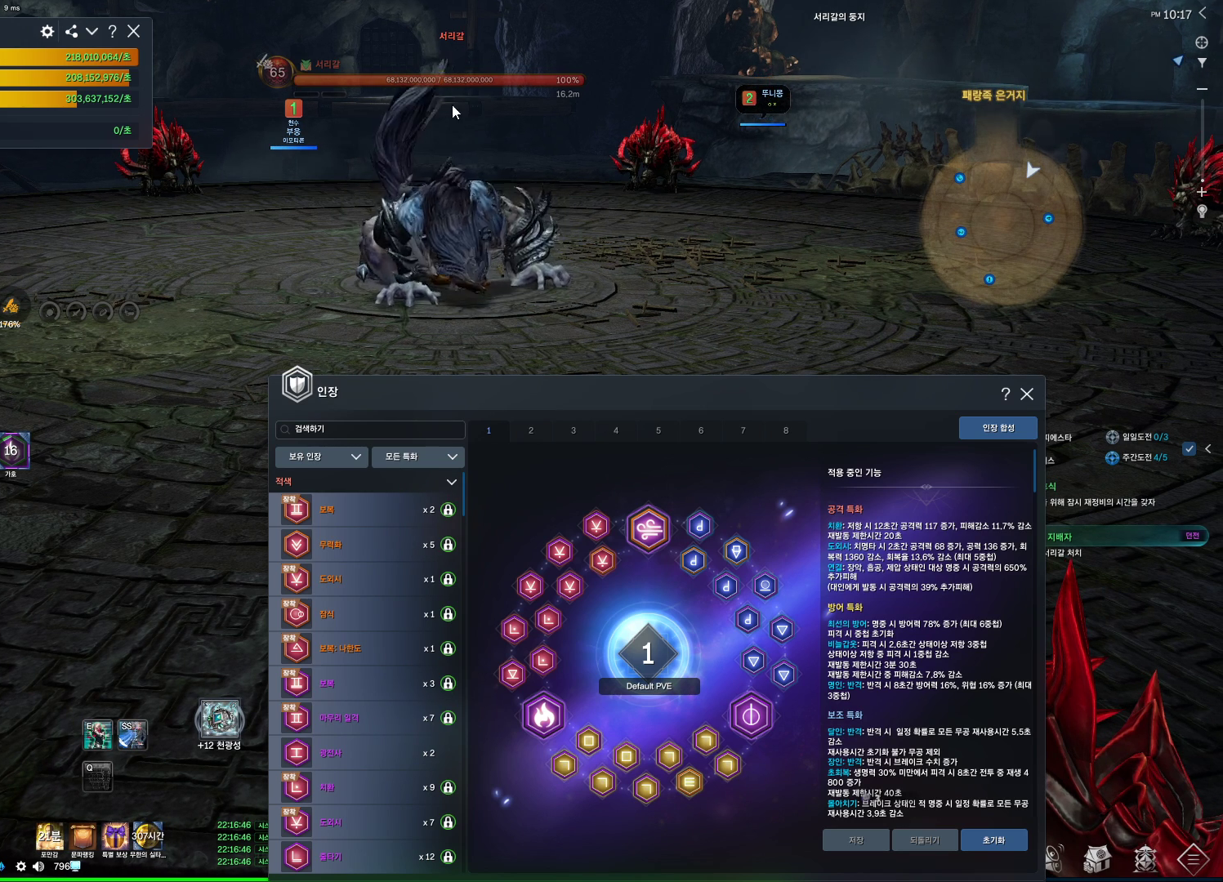
{"keys": [], "mouse": [], "events": []}
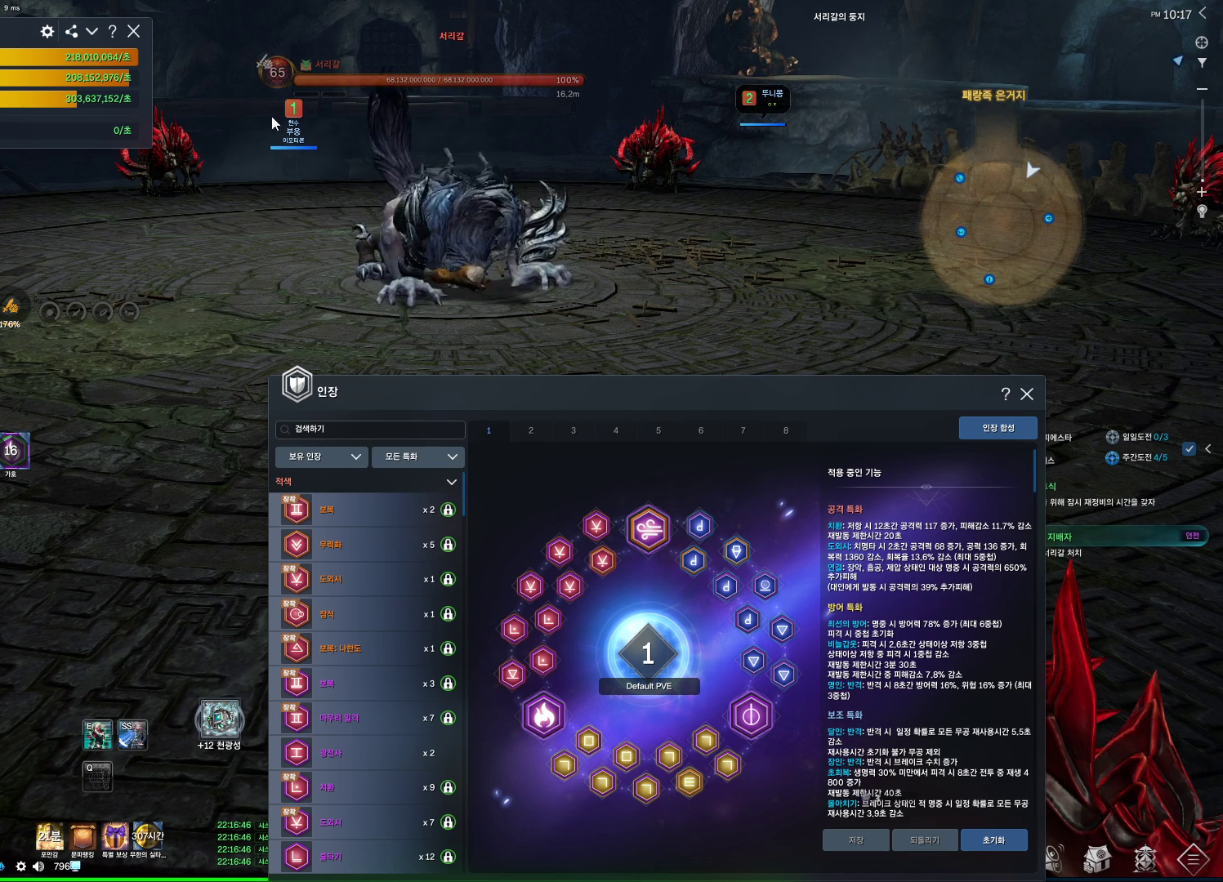
{"keys": [], "mouse": [], "events": []}
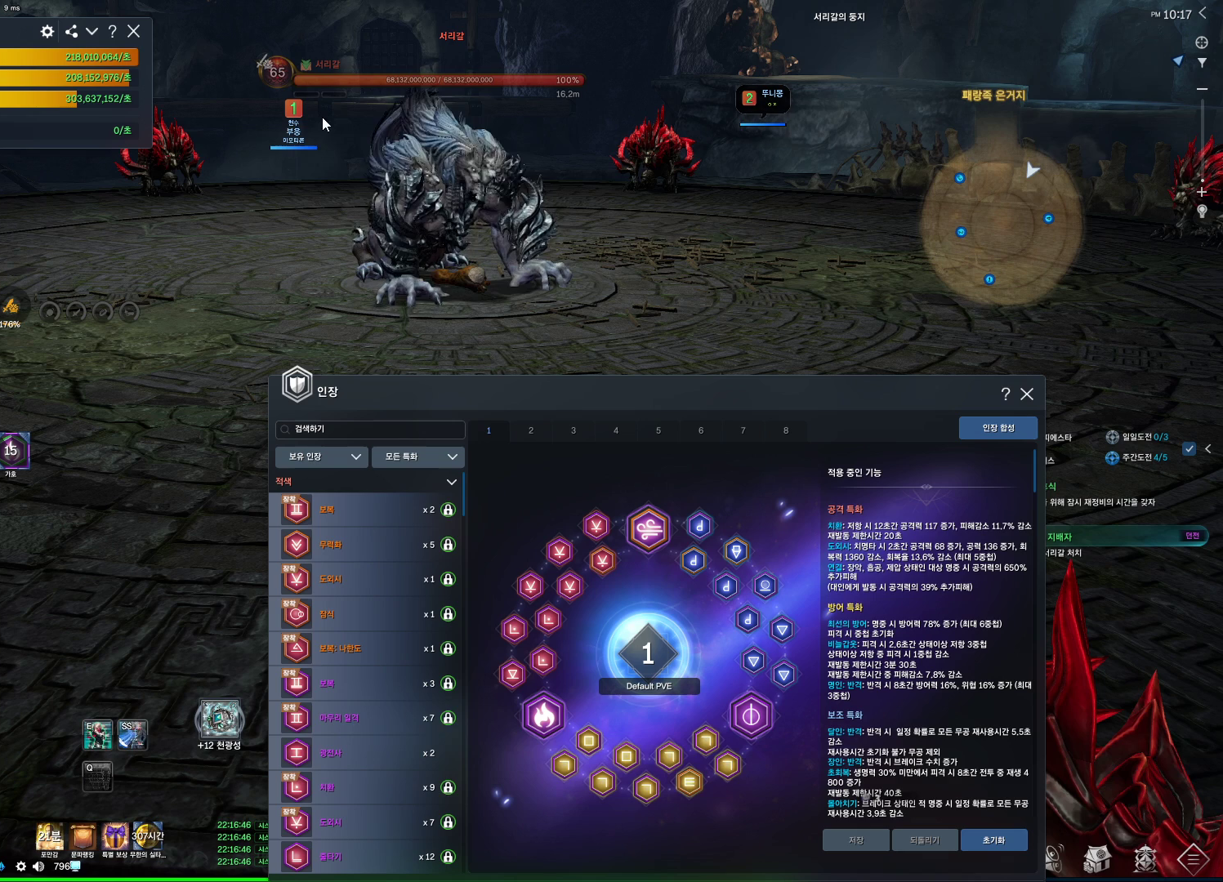
{"keys": [], "mouse": [], "events": [[200, "mouse_left", "down"], [334, "mouse_left", "up"]]}
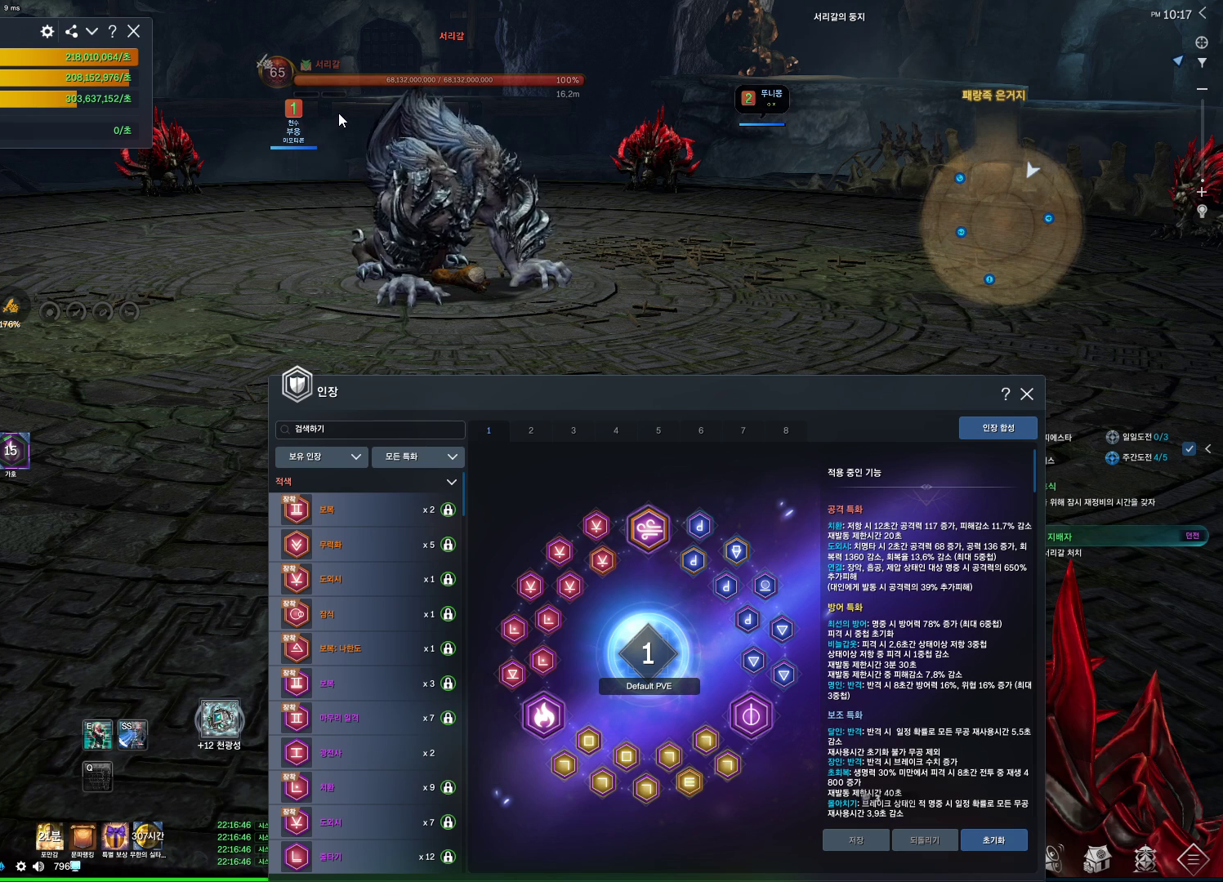
{"keys": [], "mouse": [], "events": [[167, "mouse_right", "down"], [300, "mouse_right", "up"]]}
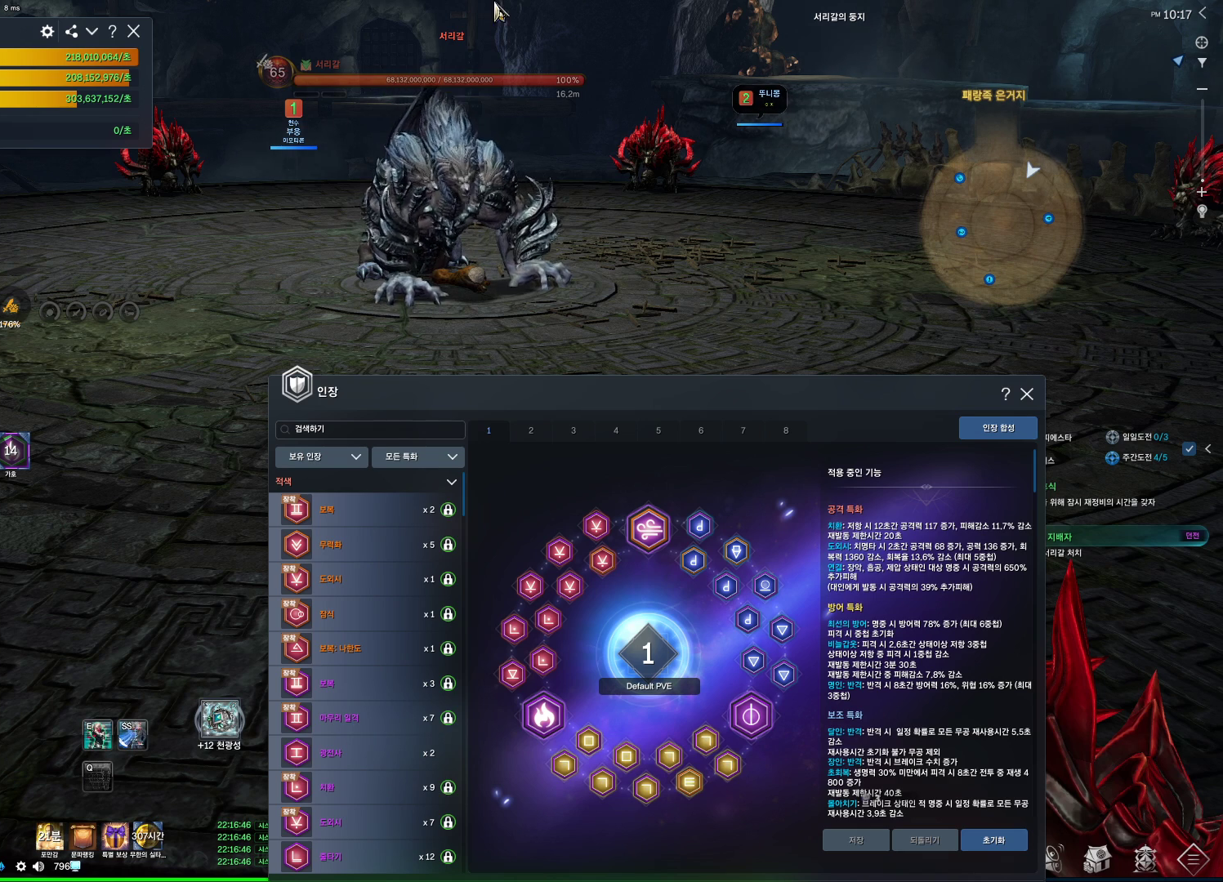
{"keys": [], "mouse": [], "events": [[34, "mouse_mb4", "down"], [34, "mouse_mb5", "down"], [100, "mouse_mb5", "up"], [134, "mouse_mb4", "up"], [234, "mouse_mb4", "down"], [367, "mouse_mb4", "up"]]}
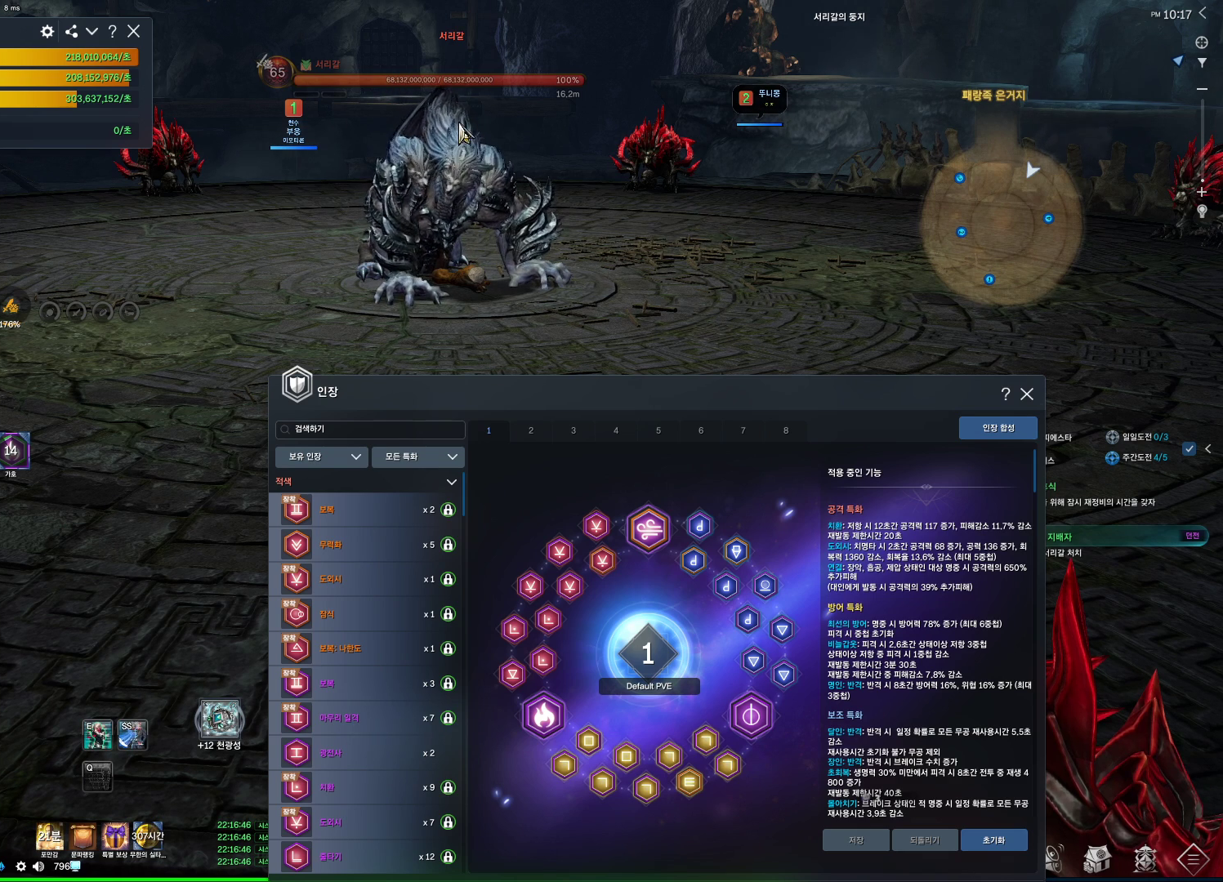
{"keys": [], "mouse": [], "events": [[100, "mouse_right", "down"], [134, "mouse_left", "down"], [234, "mouse_left", "up"], [300, "mouse_right", "up"], [334, "mouse_right", "down"], [367, "mouse_left", "down"], [467, "mouse_left", "up"], [467, "mouse_right", "up"]]}
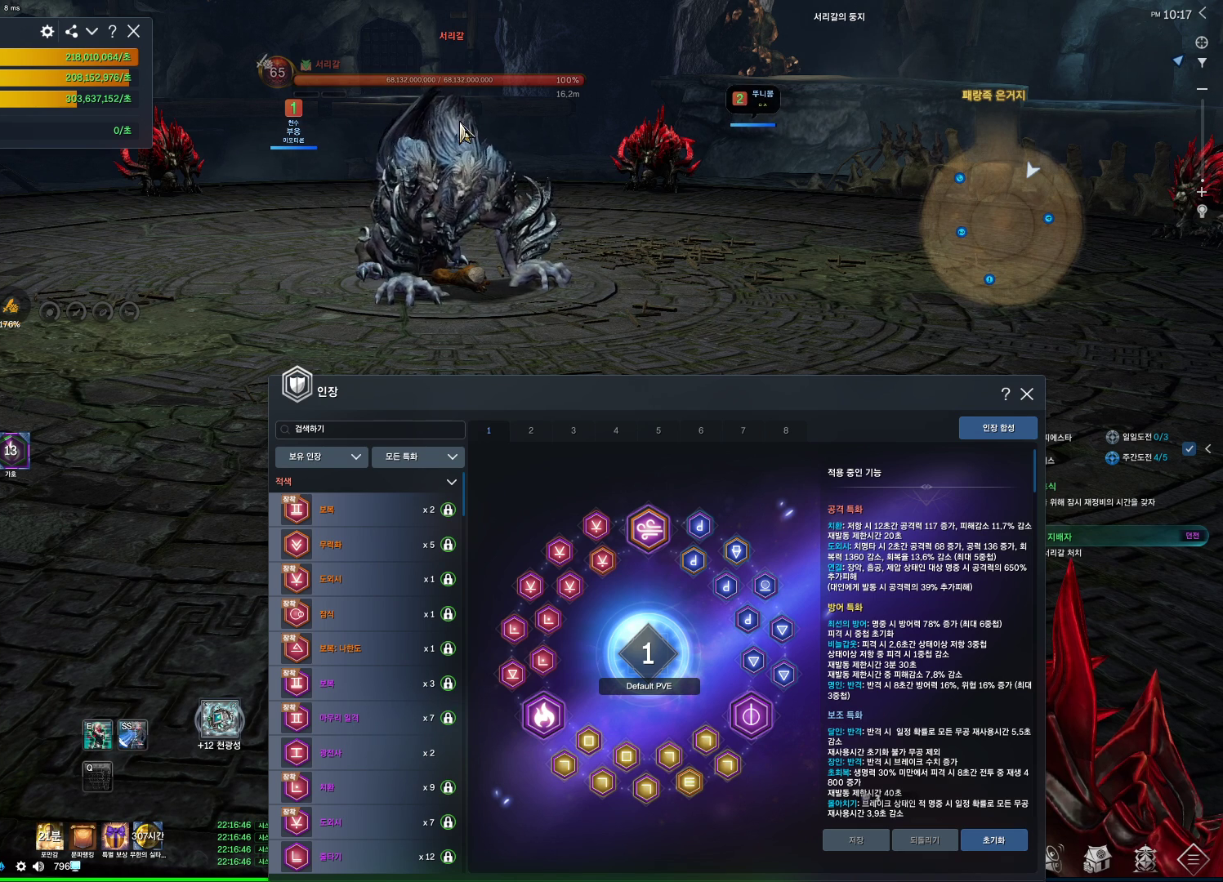
{"keys": [], "mouse": [], "events": [[167, "mouse_mb4", "down"], [234, "mouse_mb4", "up"]]}
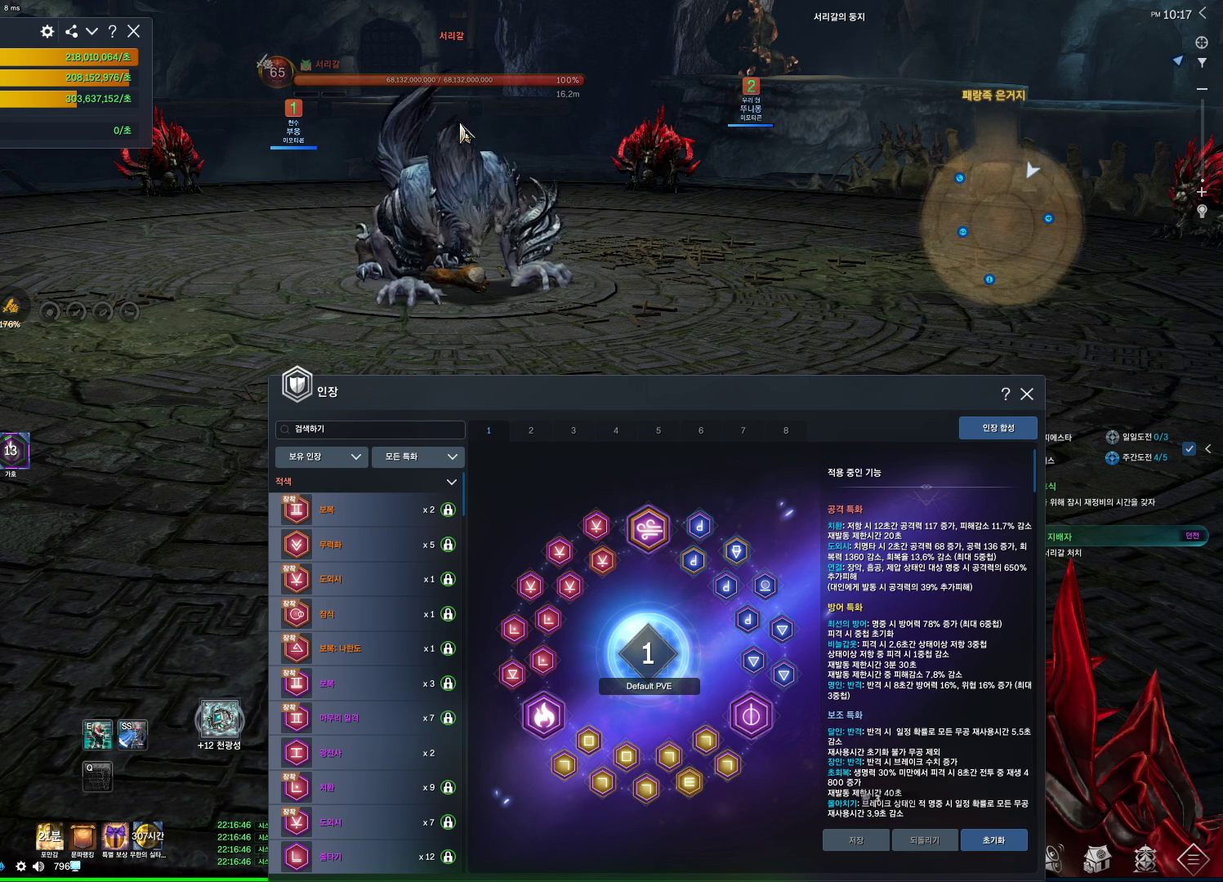
{"keys": [], "mouse": [], "events": []}
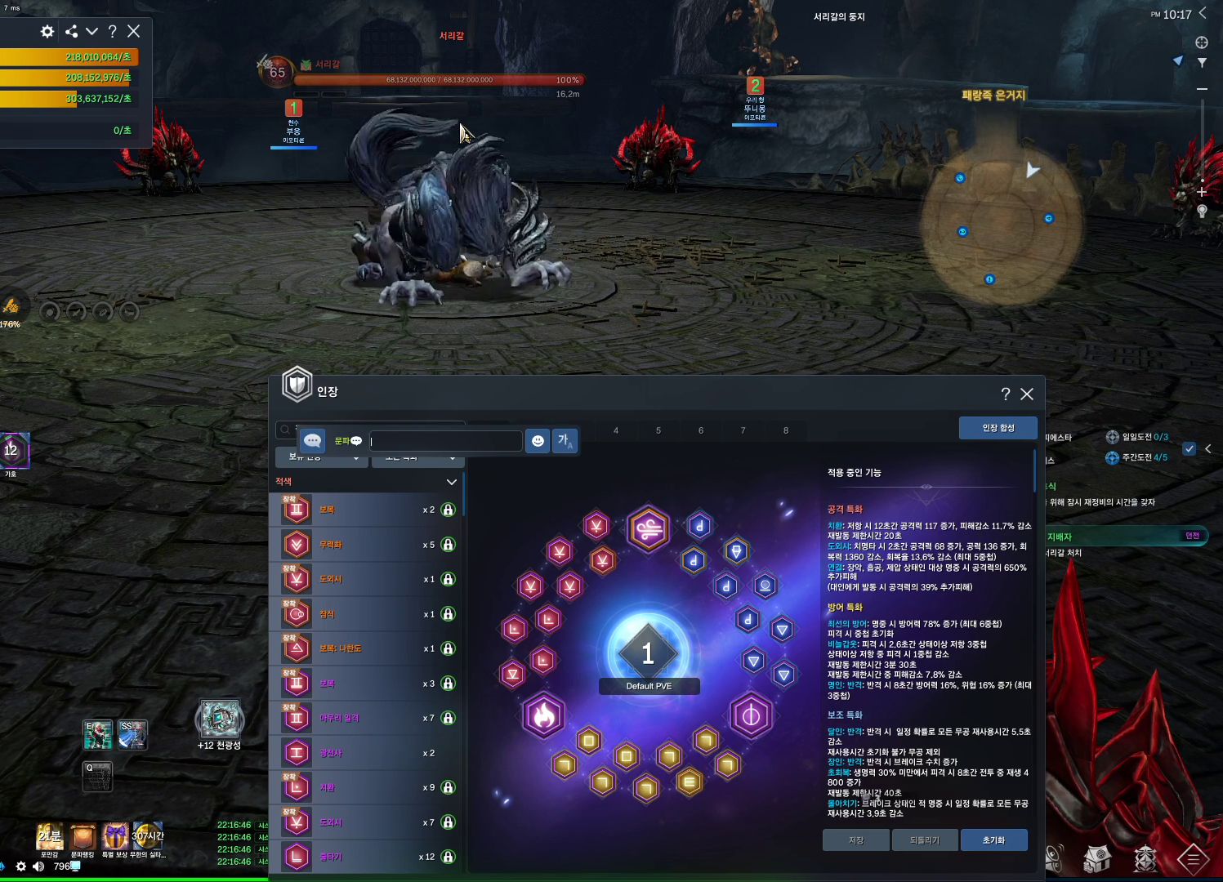
{"keys": [], "mouse": [], "events": [[167, "e", "down"], [234, "e", "up"]]}
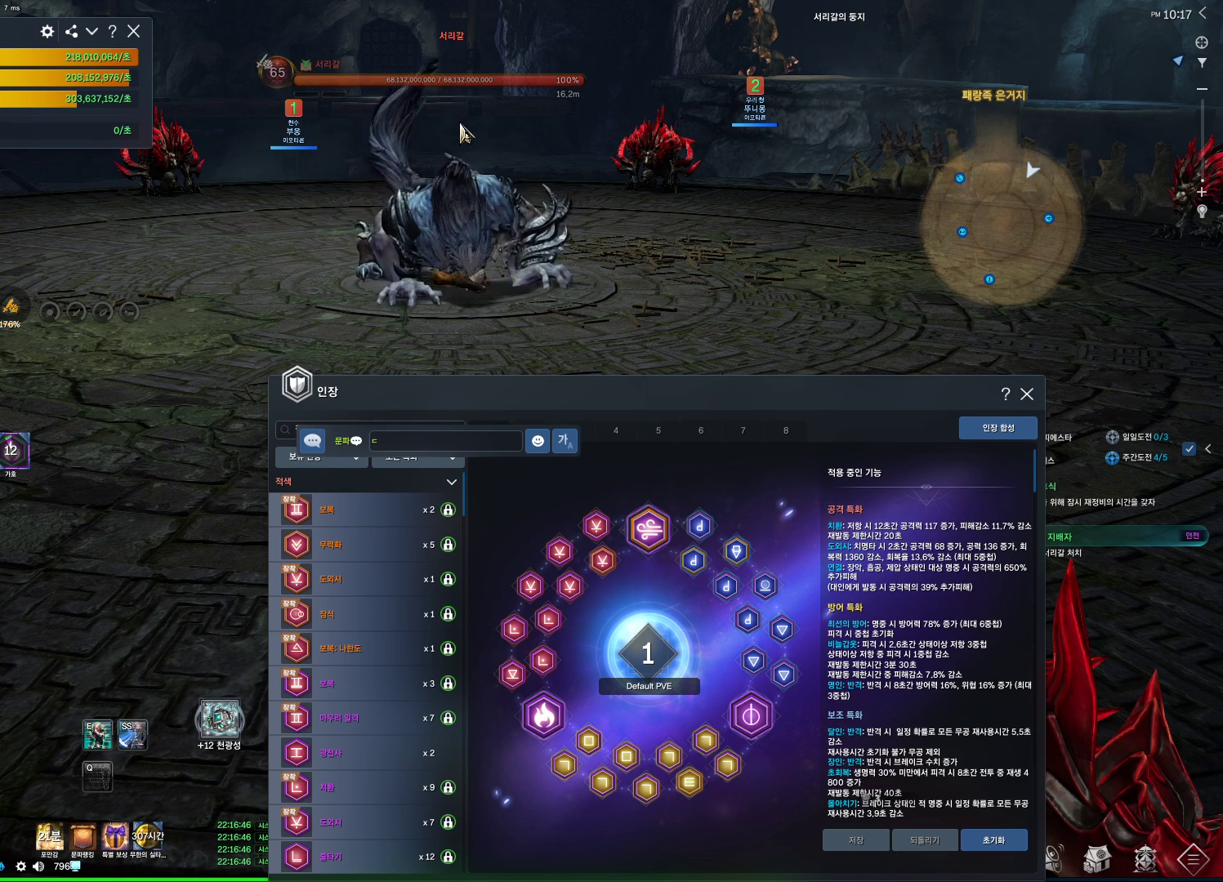
{"keys": [], "mouse": [], "events": []}
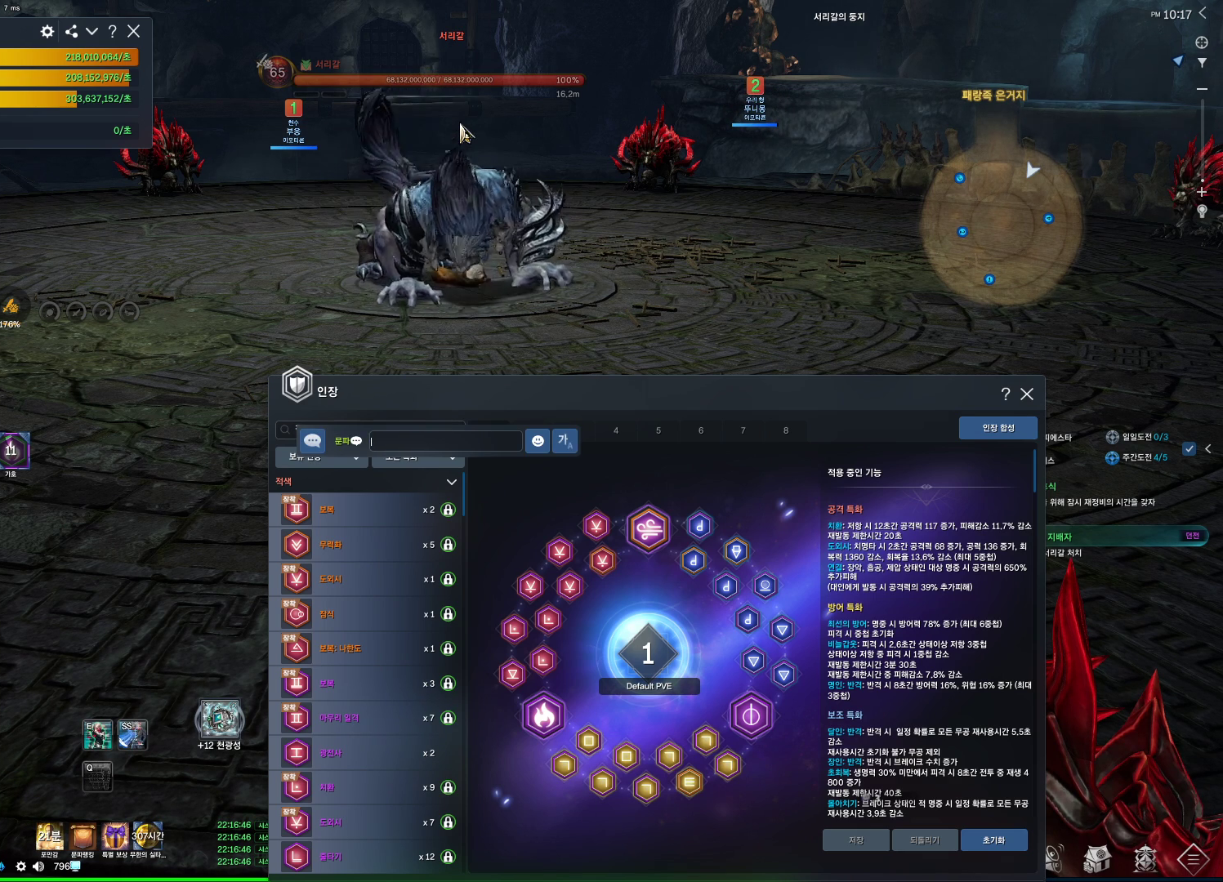
{"keys": [], "mouse": [], "events": []}
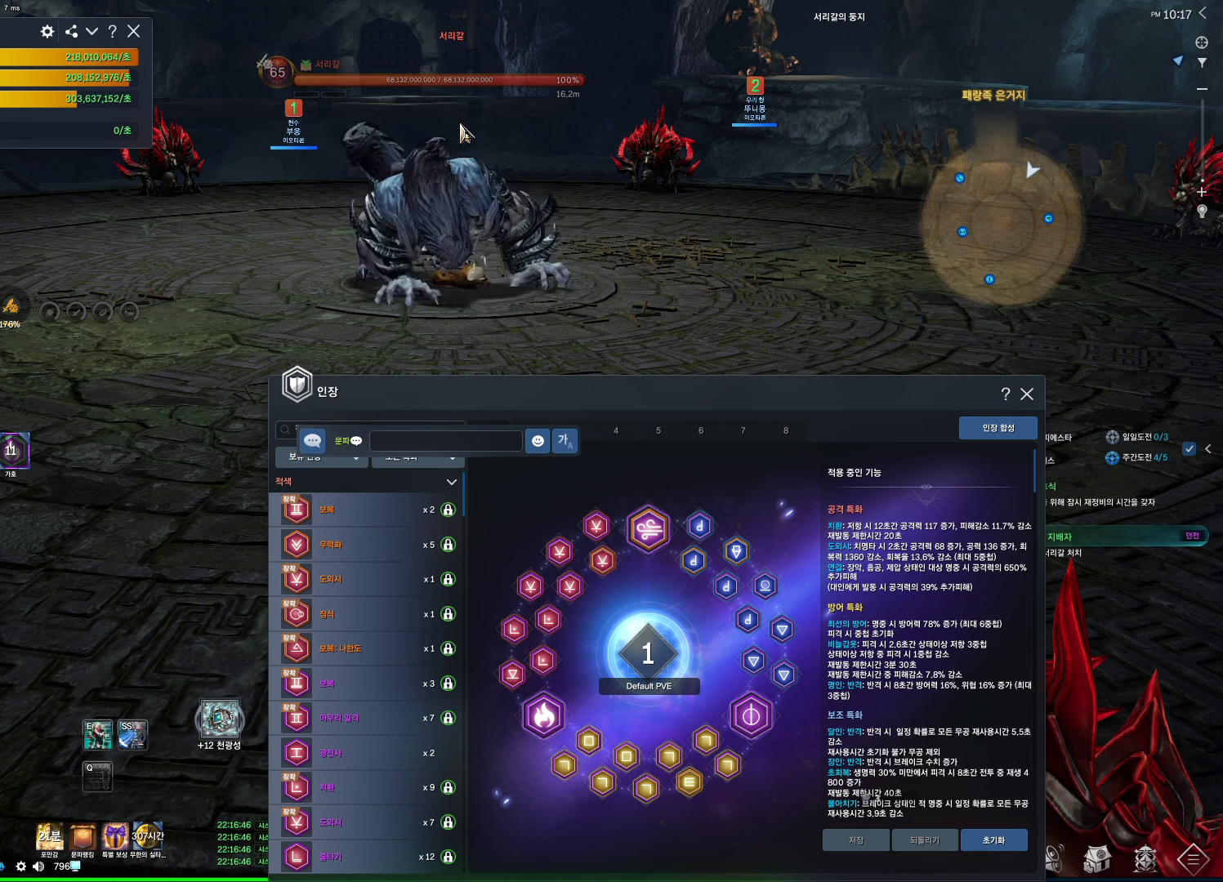
{"keys": [], "mouse": [], "events": []}
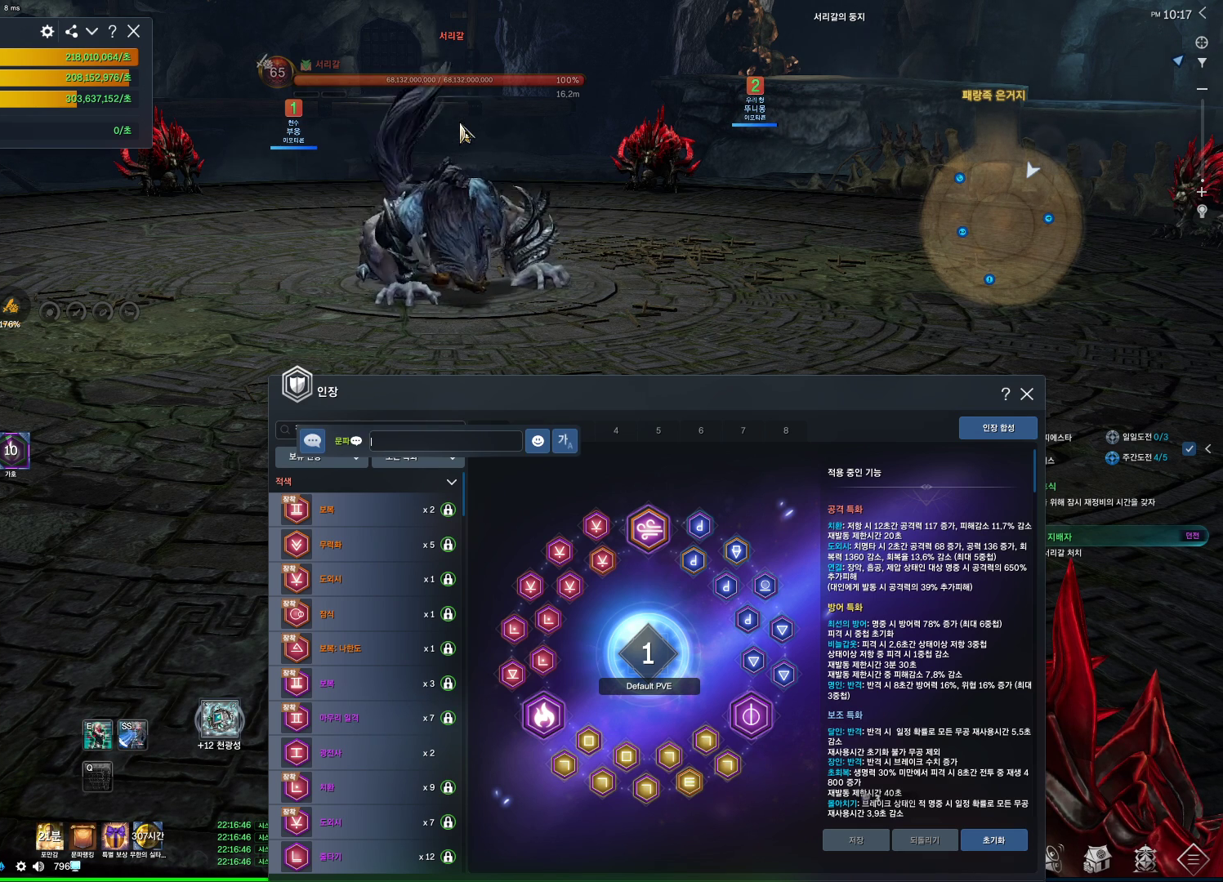
{"keys": [], "mouse": [], "events": []}
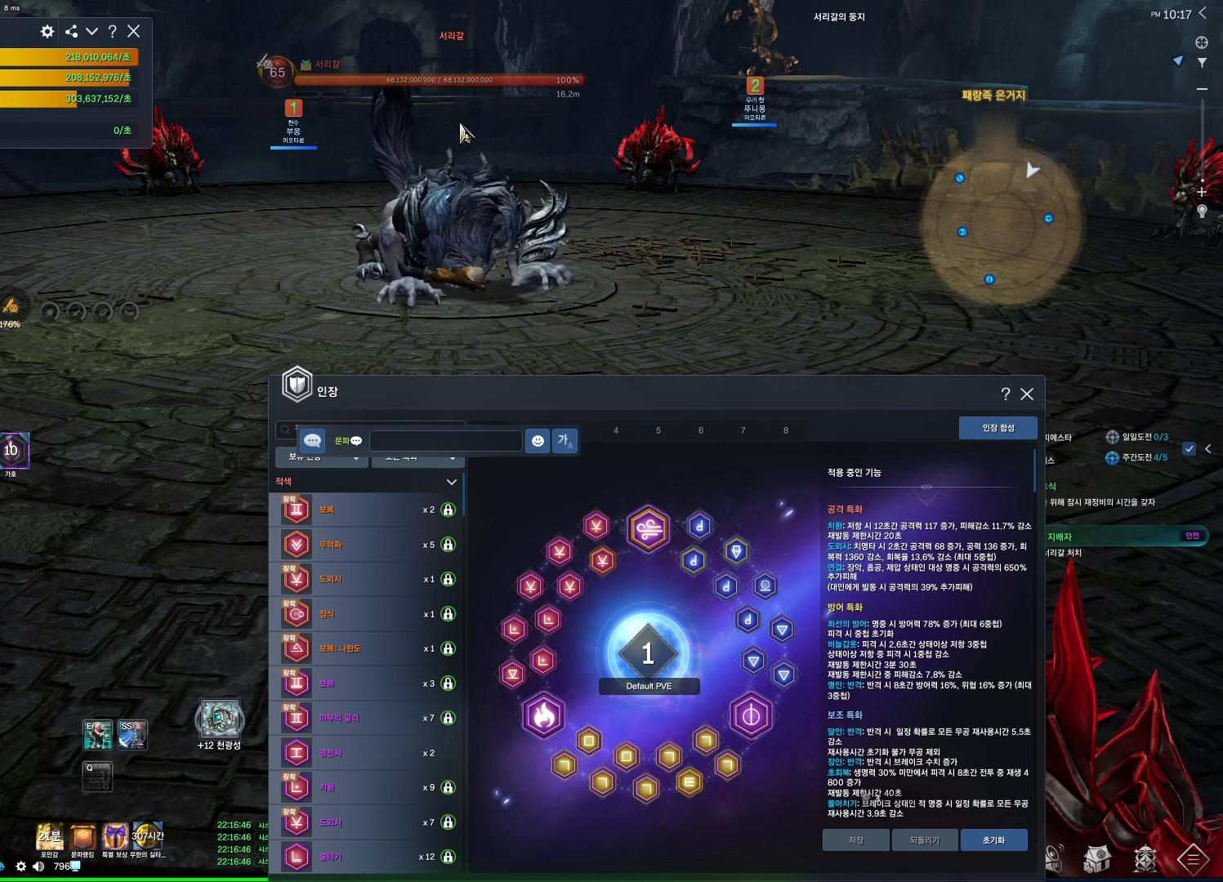
{"keys": ["t"], "mouse": [], "events": [[500, "t", "down"]]}
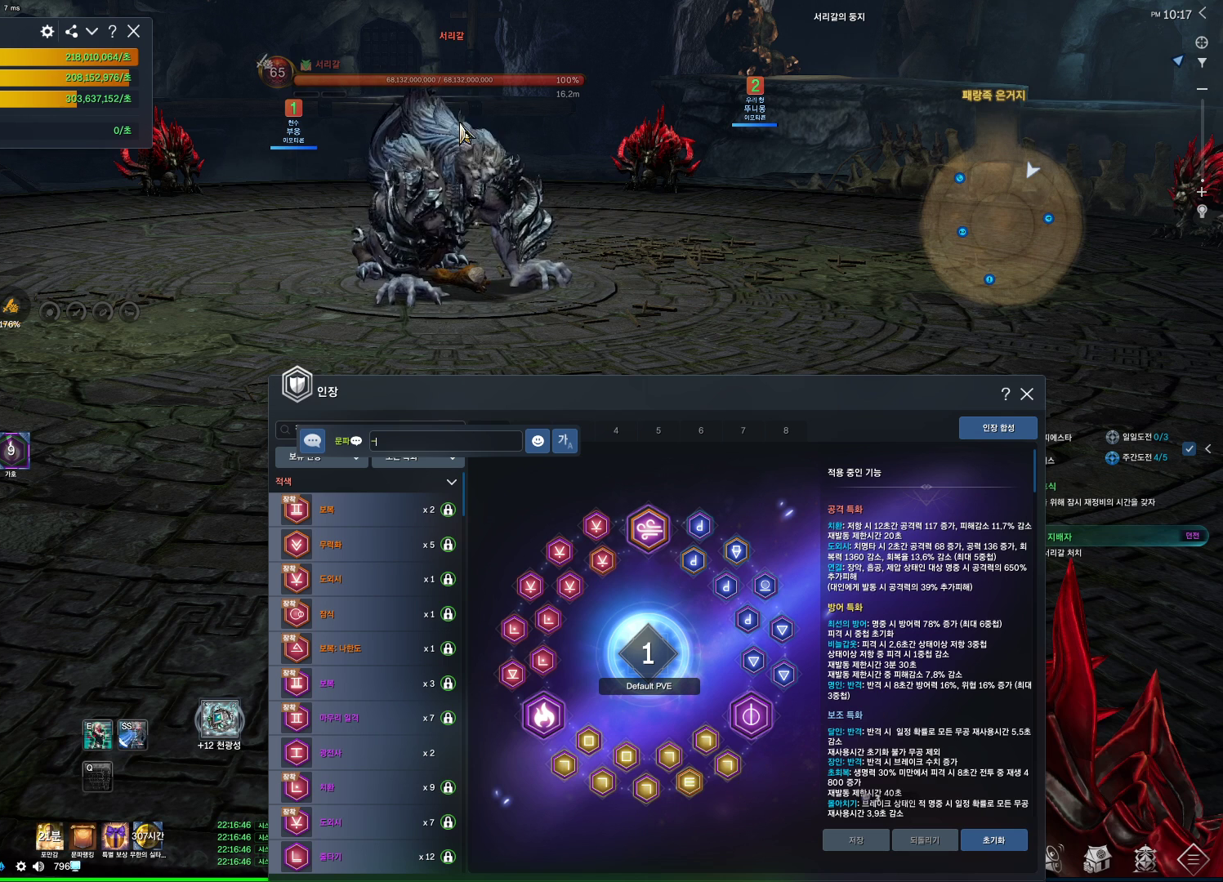
{"keys": [], "mouse": [], "events": [[167, "t", "up"]]}
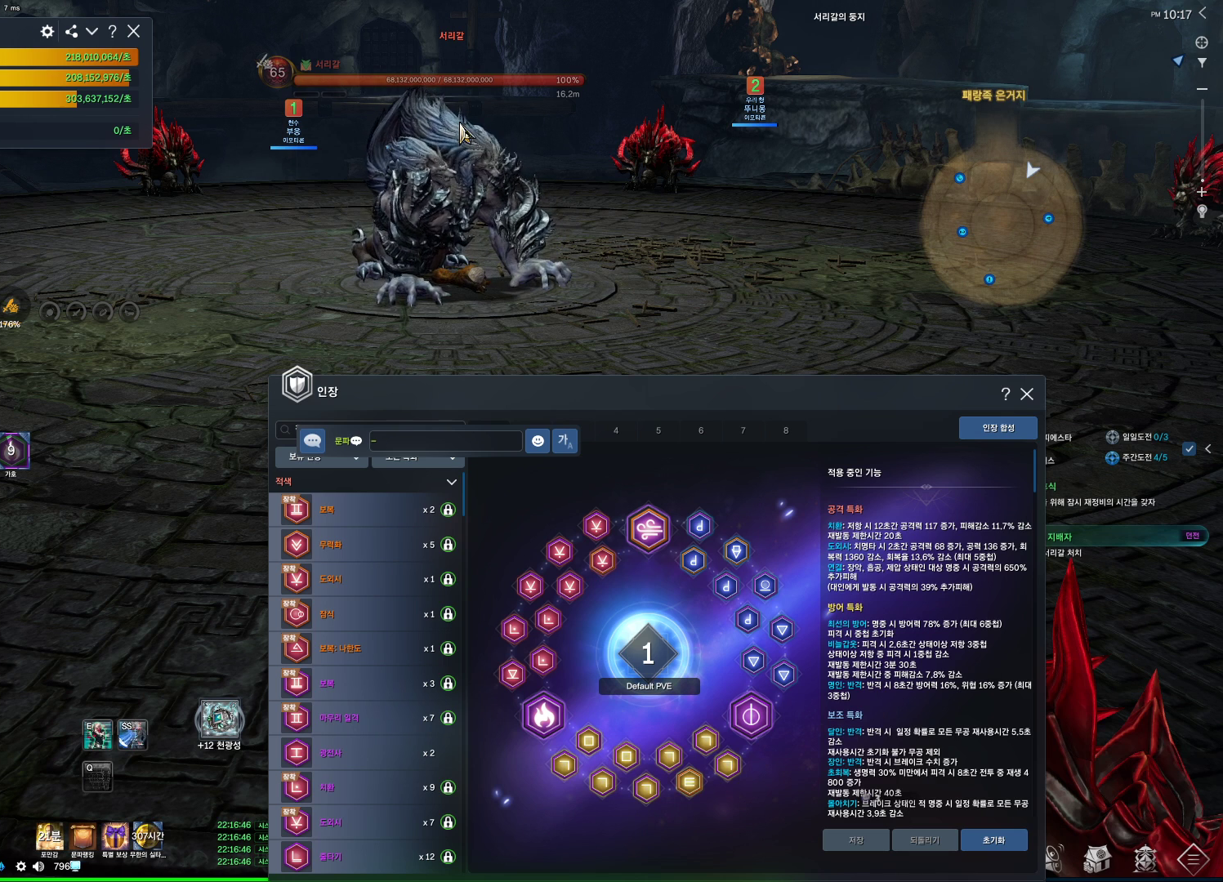
{"keys": [], "mouse": [], "events": [[267, "t", "down"], [367, "t", "up"]]}